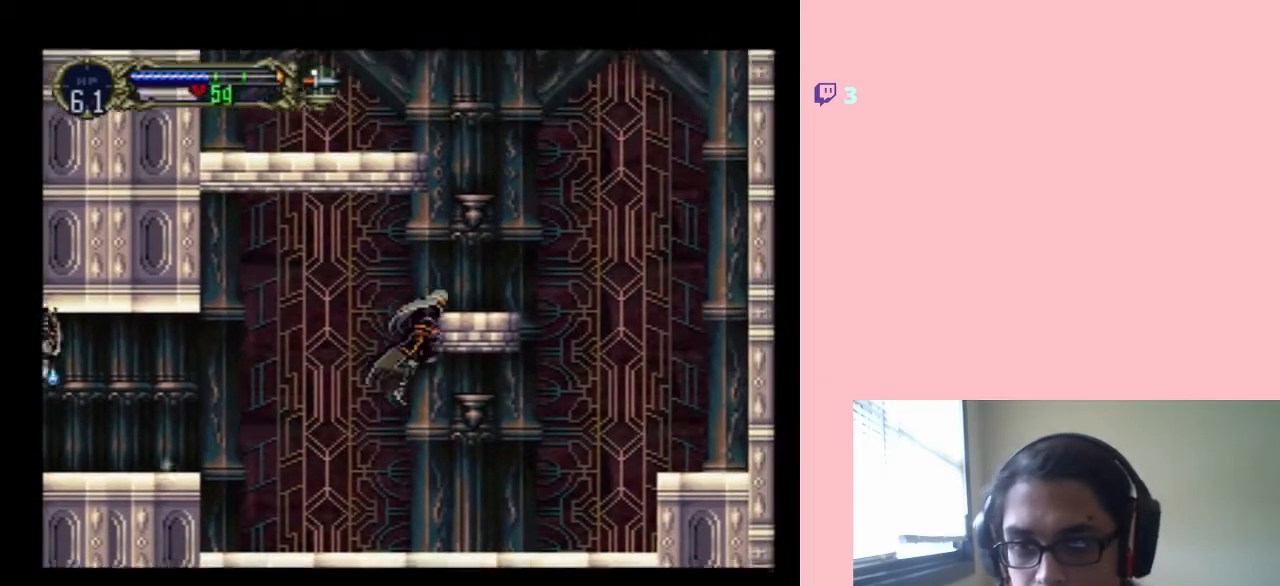
Gameplay with a controller (Nintendo layout); each line is a JSON object with the inputs held at the frame after it. "events" lists button and stick changes between this image and that frame as [ms after this image, input, new state], when the widget could be followed in between. Not read: L3 R3.
{"buttons": ["DPAD_RIGHT"], "left_stick": "center", "right_stick": "center", "events": [[500, "B", "up"]]}
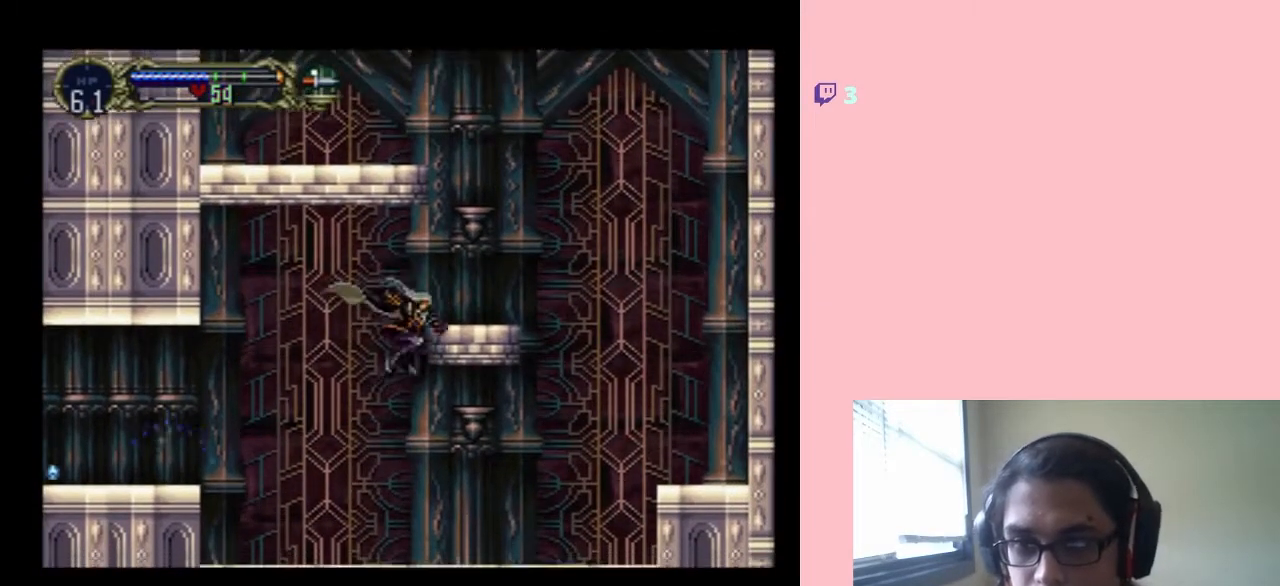
{"buttons": ["DPAD_RIGHT"], "left_stick": "center", "right_stick": "center", "events": []}
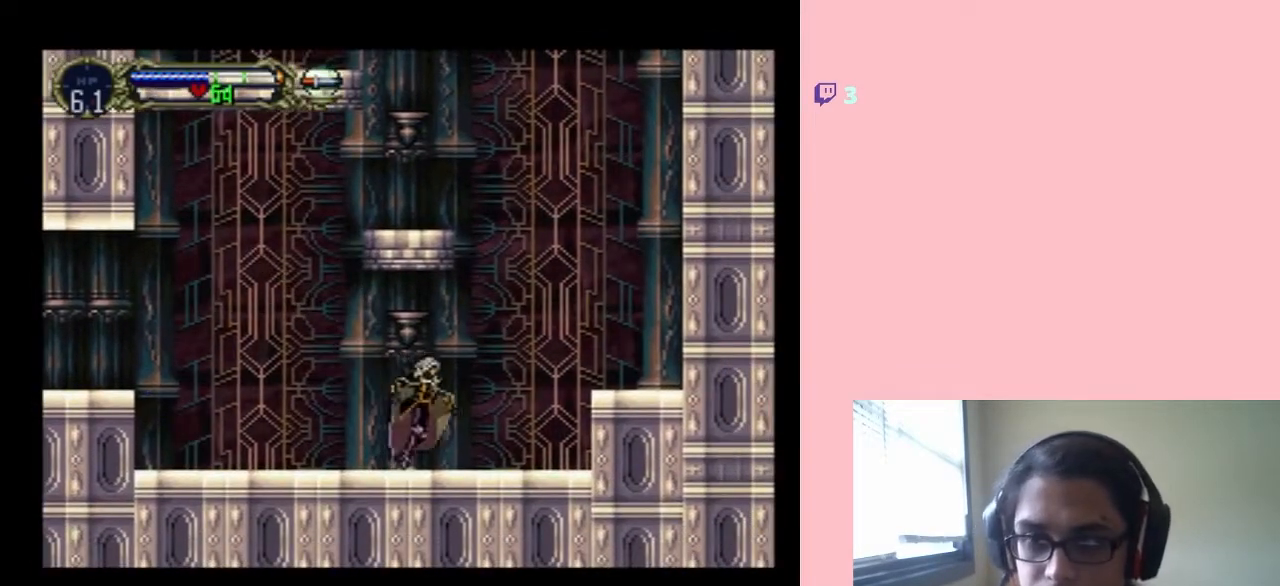
{"buttons": ["DPAD_RIGHT"], "left_stick": "center", "right_stick": "center", "events": [[250, "B", "down"], [500, "B", "up"]]}
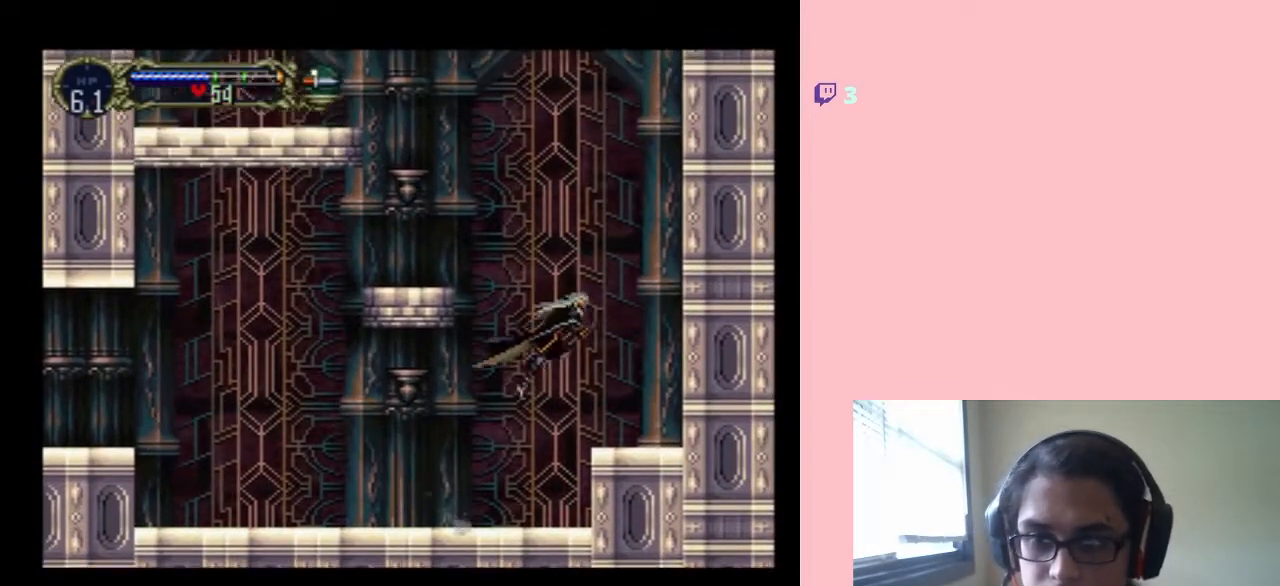
{"buttons": ["B", "DPAD_LEFT"], "left_stick": "center", "right_stick": "center", "events": [[317, "DPAD_RIGHT", "up"], [350, "DPAD_LEFT", "down"], [450, "B", "down"]]}
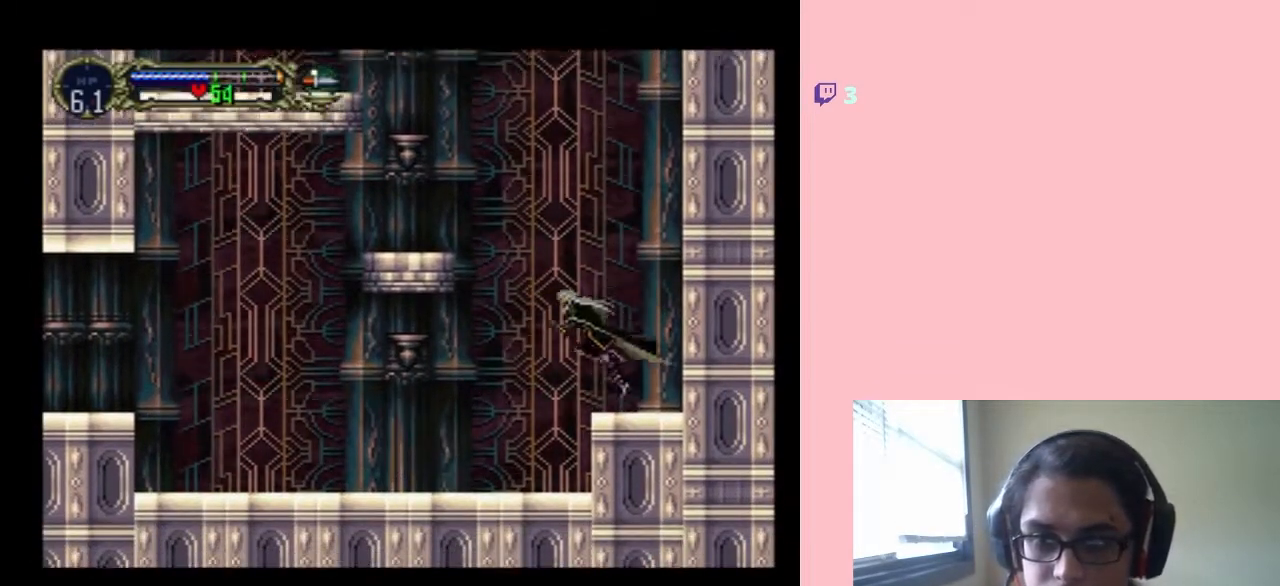
{"buttons": ["DPAD_LEFT"], "left_stick": "center", "right_stick": "center", "events": [[467, "B", "up"]]}
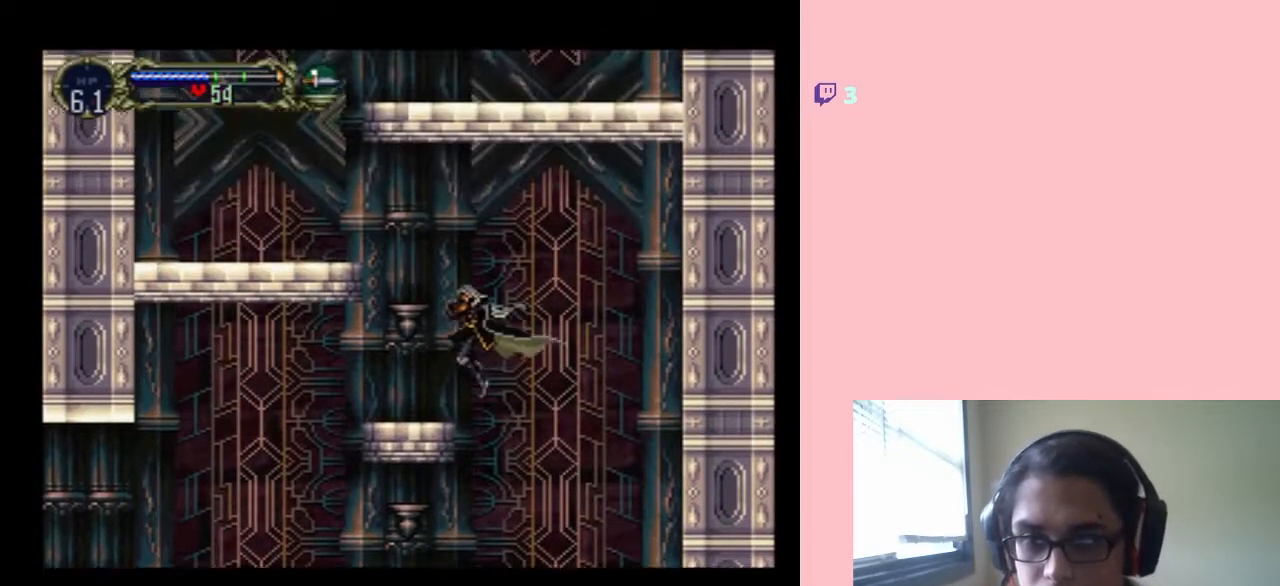
{"buttons": ["B", "DPAD_LEFT"], "left_stick": "center", "right_stick": "center", "events": [[233, "B", "down"]]}
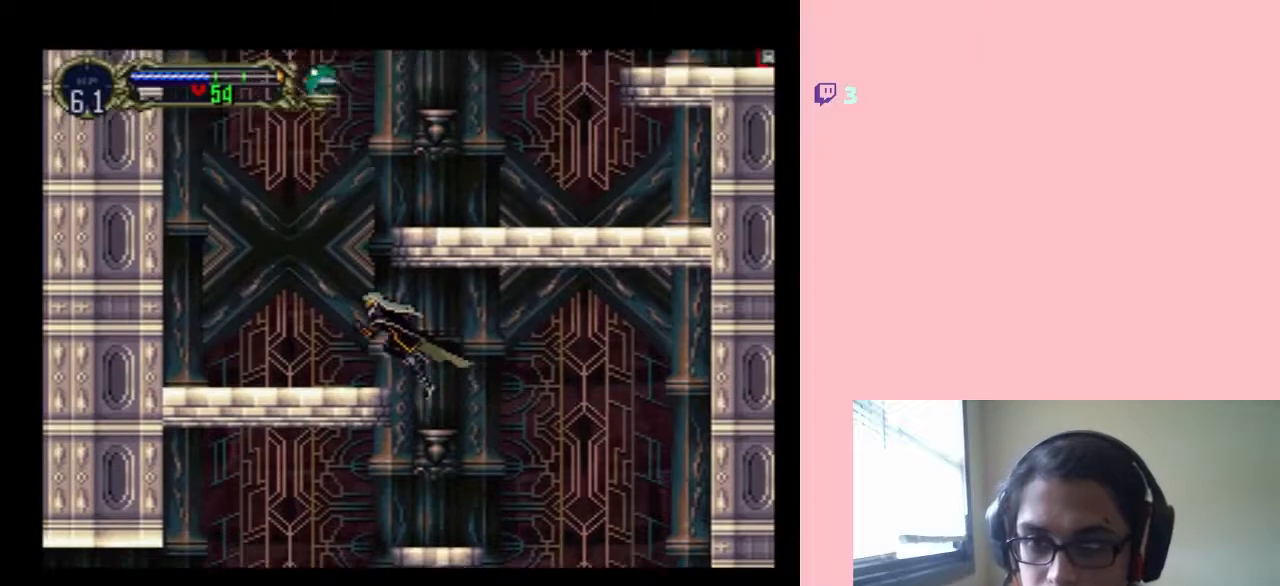
{"buttons": ["B", "DPAD_RIGHT"], "left_stick": "center", "right_stick": "center", "events": [[217, "B", "up"], [400, "DPAD_LEFT", "up"], [433, "B", "down"], [467, "DPAD_RIGHT", "down"]]}
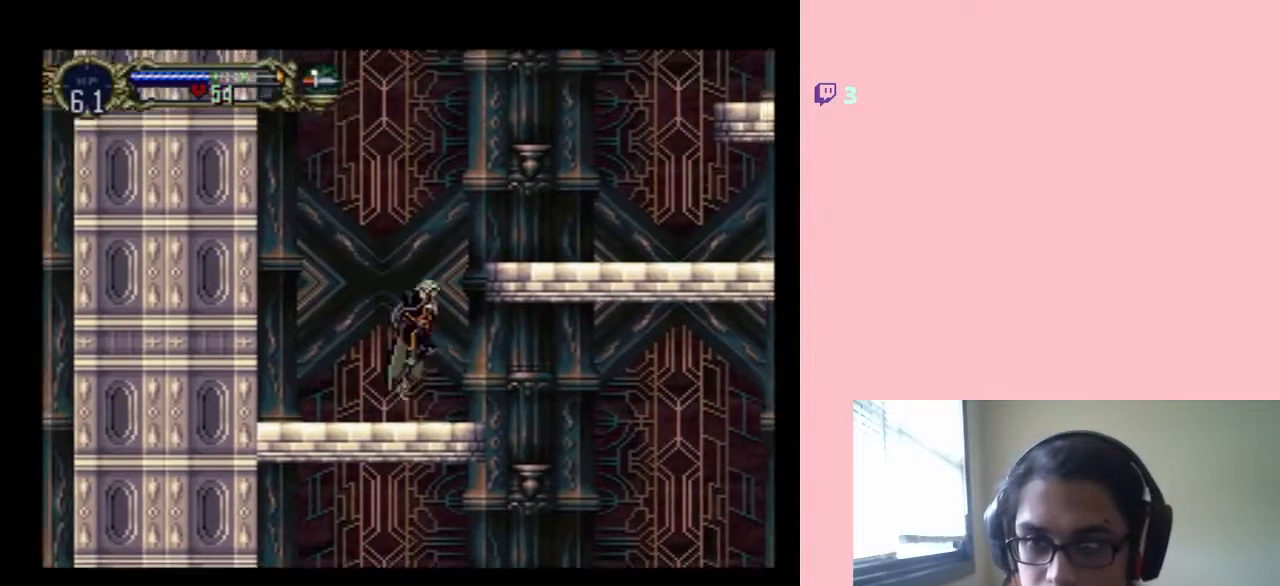
{"buttons": ["B", "DPAD_RIGHT"], "left_stick": "center", "right_stick": "center", "events": []}
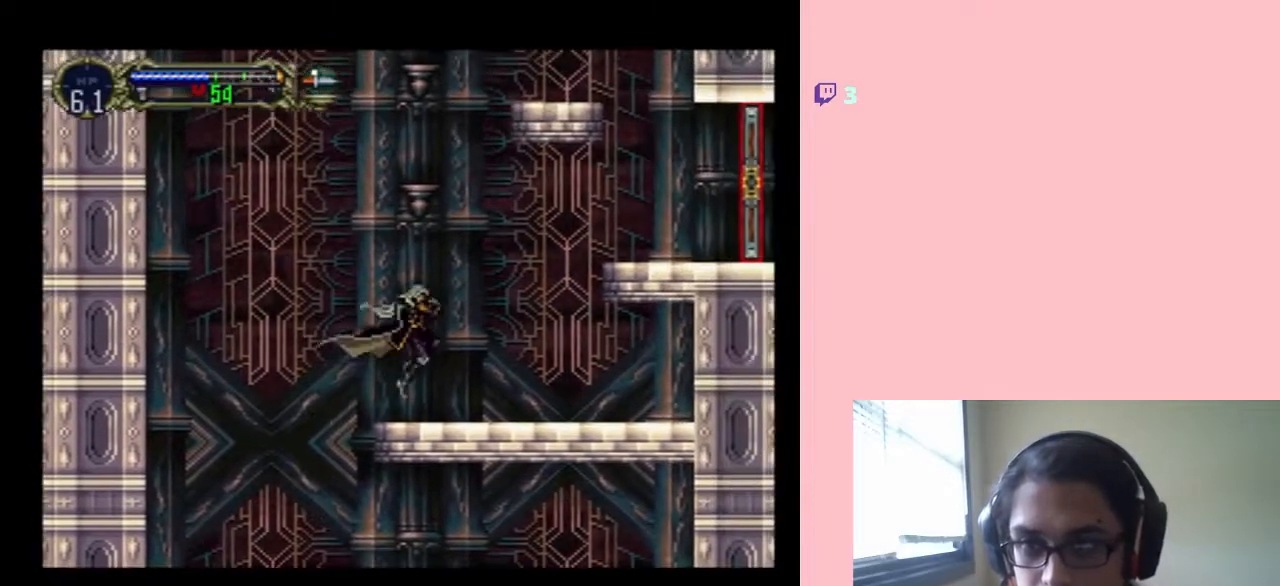
{"buttons": ["B", "DPAD_RIGHT"], "left_stick": "center", "right_stick": "center", "events": [[33, "B", "up"], [250, "B", "down"]]}
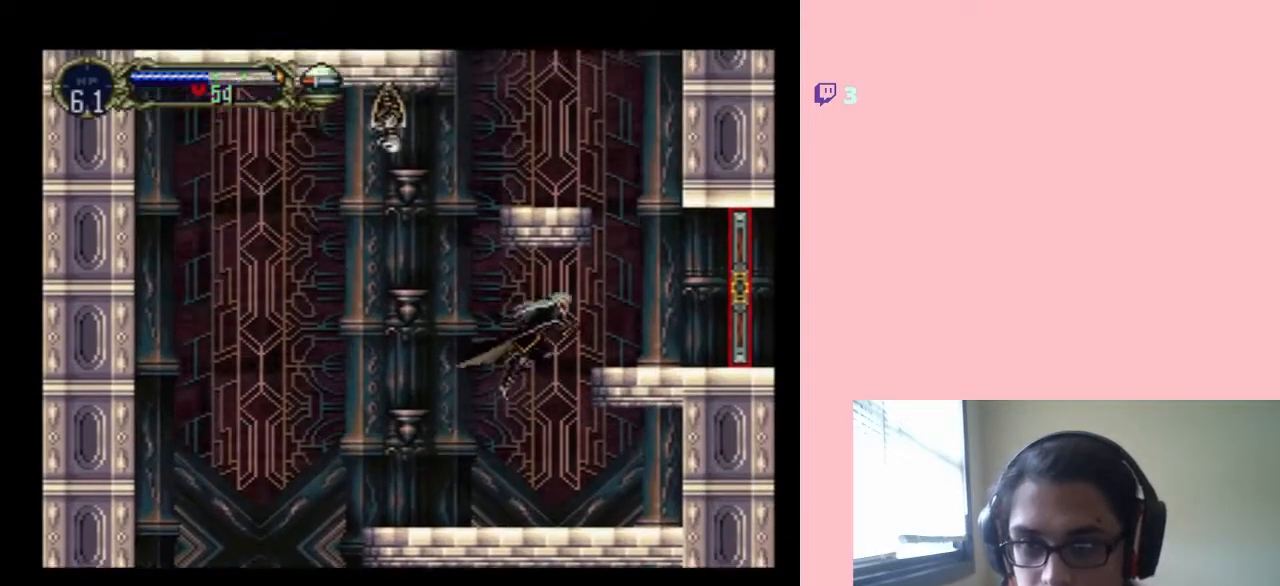
{"buttons": ["DPAD_RIGHT"], "left_stick": "center", "right_stick": "center", "events": [[483, "B", "up"]]}
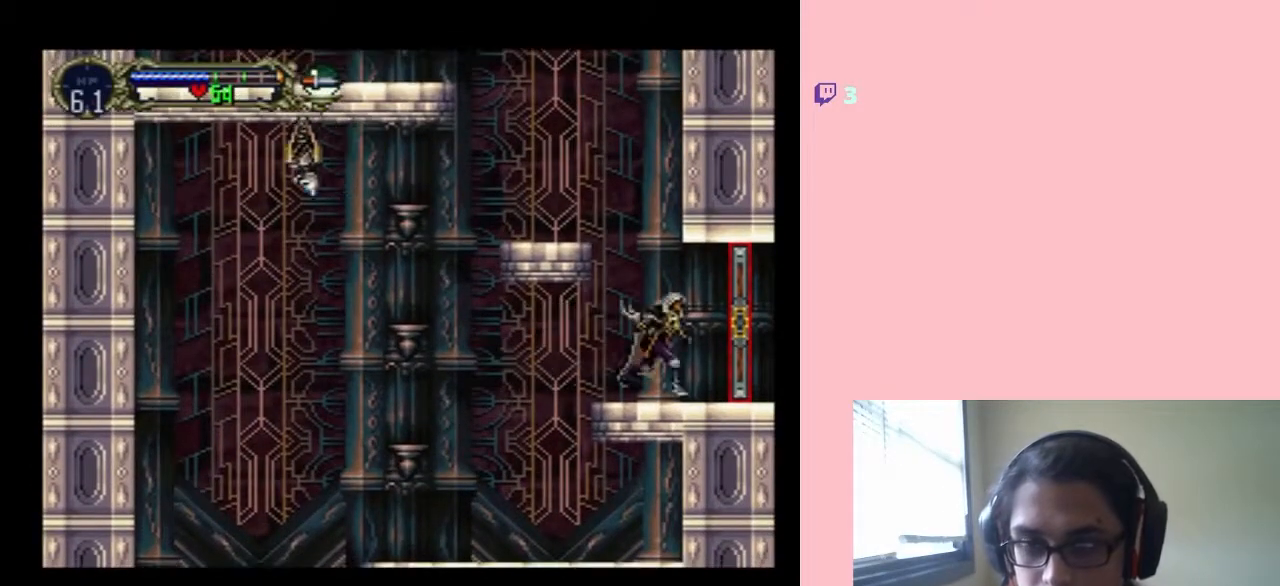
{"buttons": ["DPAD_RIGHT"], "left_stick": "center", "right_stick": "center", "events": []}
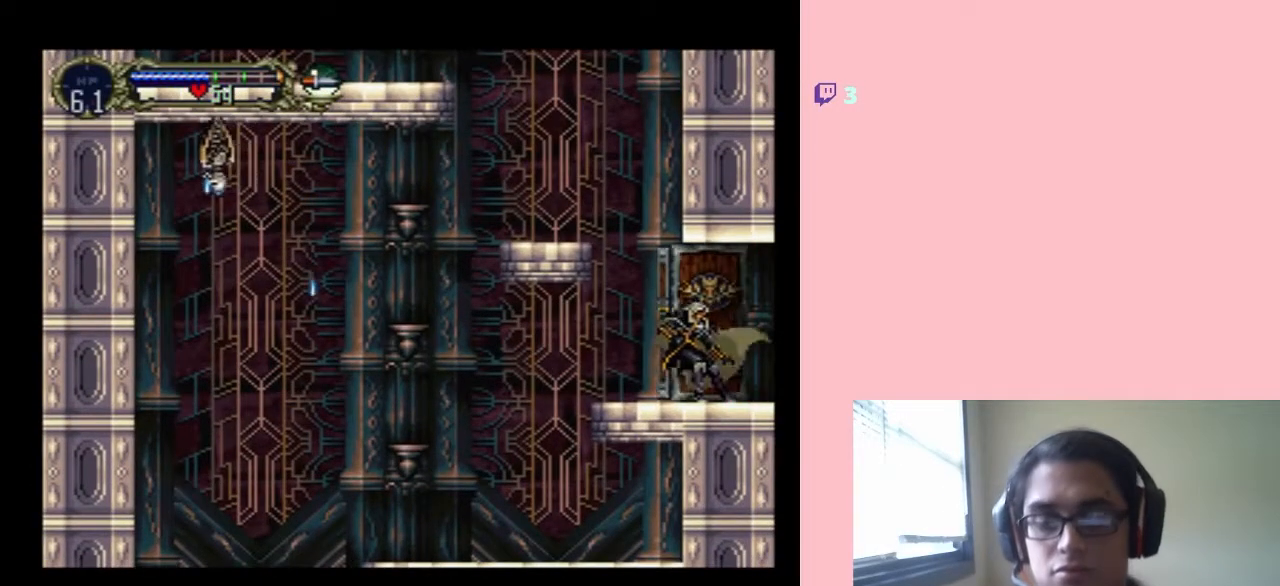
{"buttons": ["DPAD_RIGHT"], "left_stick": "center", "right_stick": "center", "events": []}
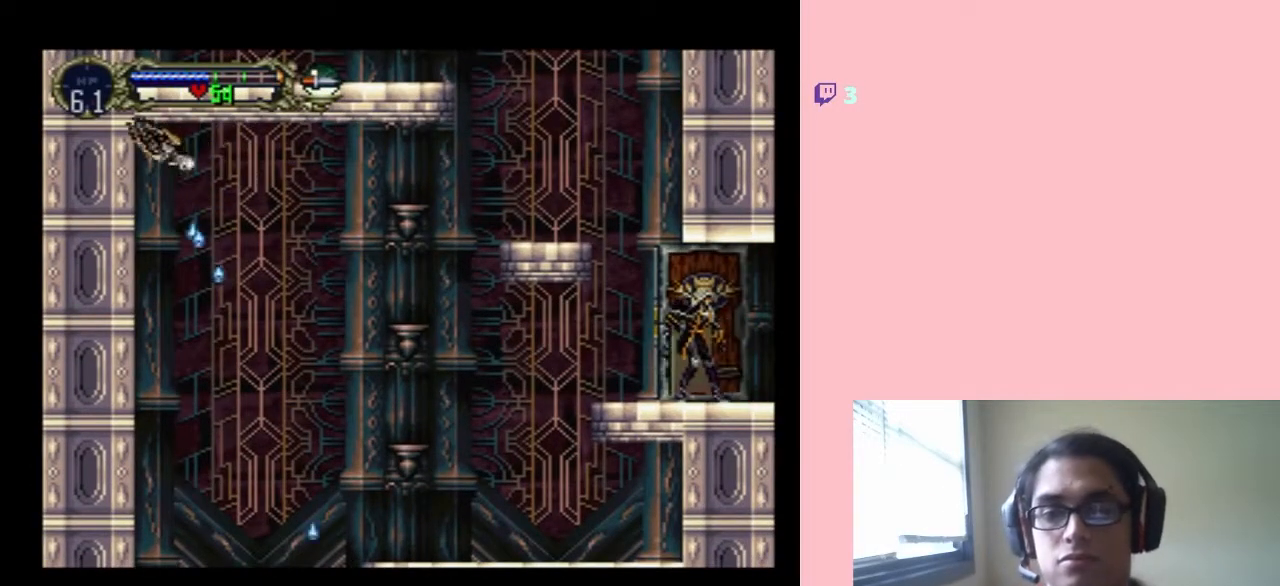
{"buttons": ["DPAD_RIGHT"], "left_stick": "center", "right_stick": "center", "events": []}
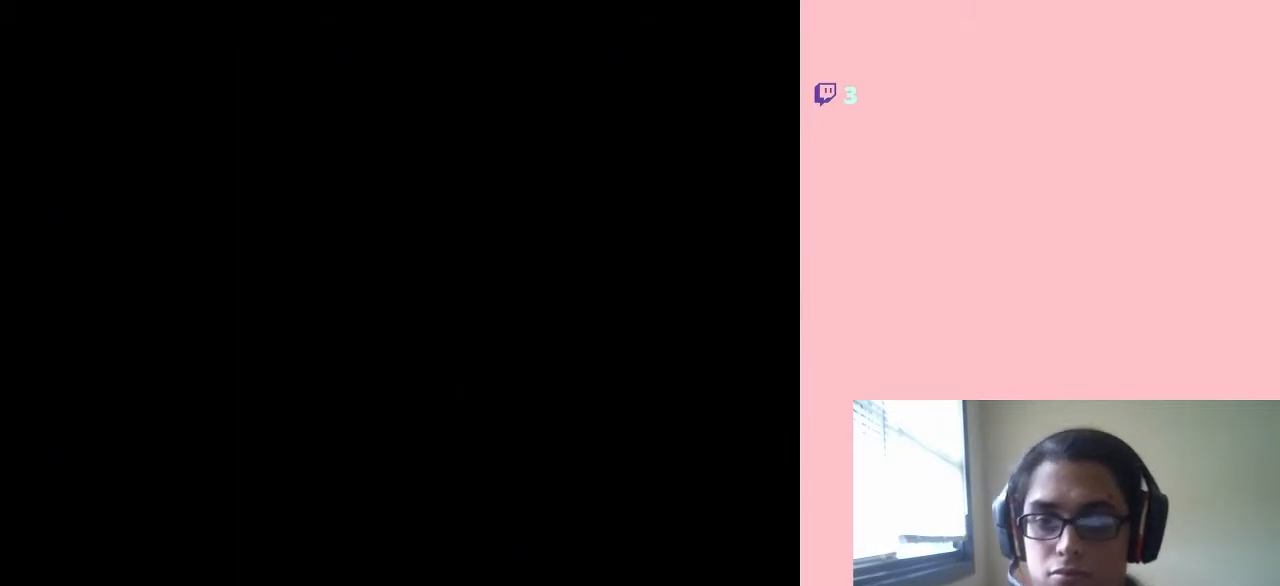
{"buttons": ["DPAD_RIGHT"], "left_stick": "center", "right_stick": "center", "events": [[67, "DPAD_RIGHT", "up"], [133, "DPAD_RIGHT", "down"]]}
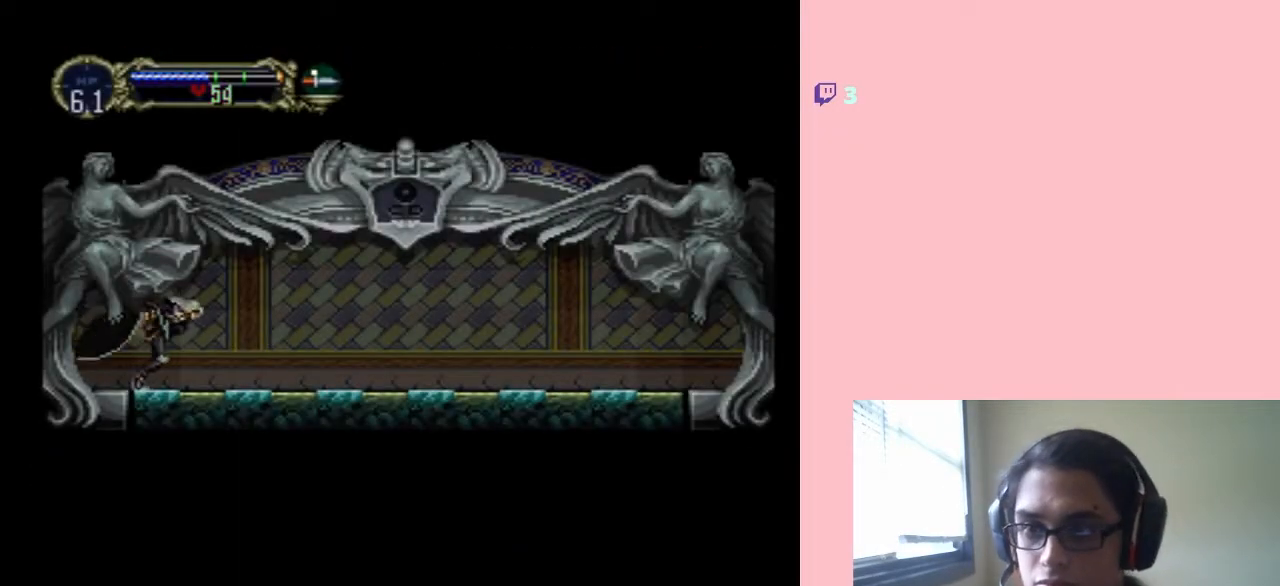
{"buttons": ["DPAD_RIGHT"], "left_stick": "center", "right_stick": "center", "events": []}
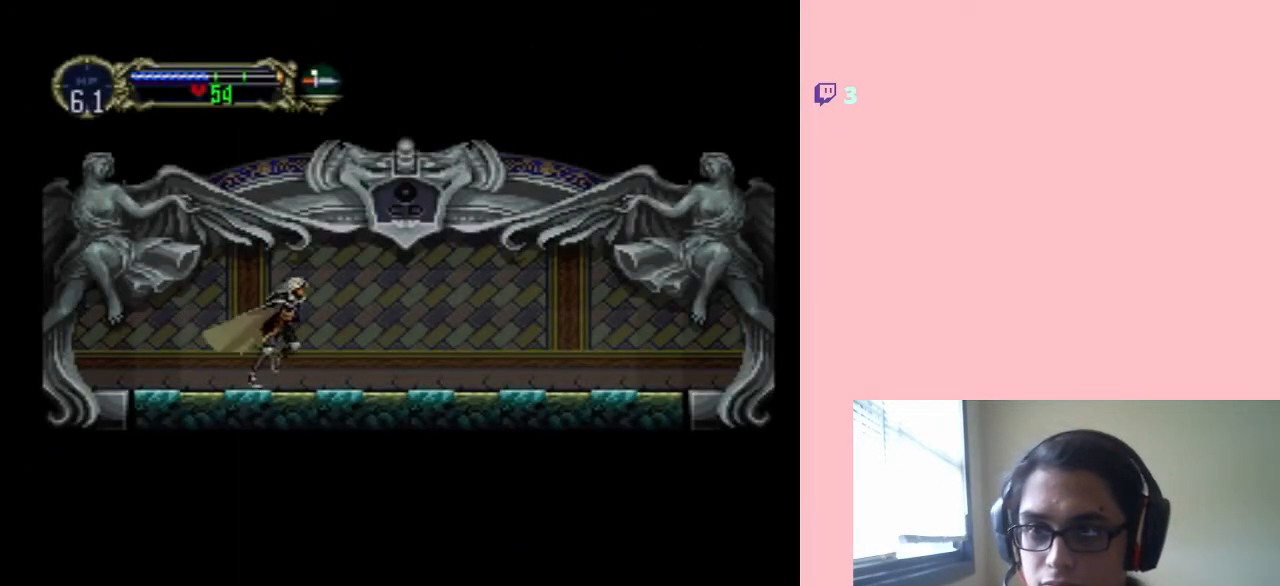
{"buttons": ["DPAD_UP"], "left_stick": "center", "right_stick": "center", "events": [[67, "DPAD_RIGHT", "up"], [167, "DPAD_LEFT", "down"], [317, "DPAD_LEFT", "up"], [350, "DPAD_RIGHT", "down"], [467, "DPAD_RIGHT", "up"], [467, "DPAD_UP", "down"]]}
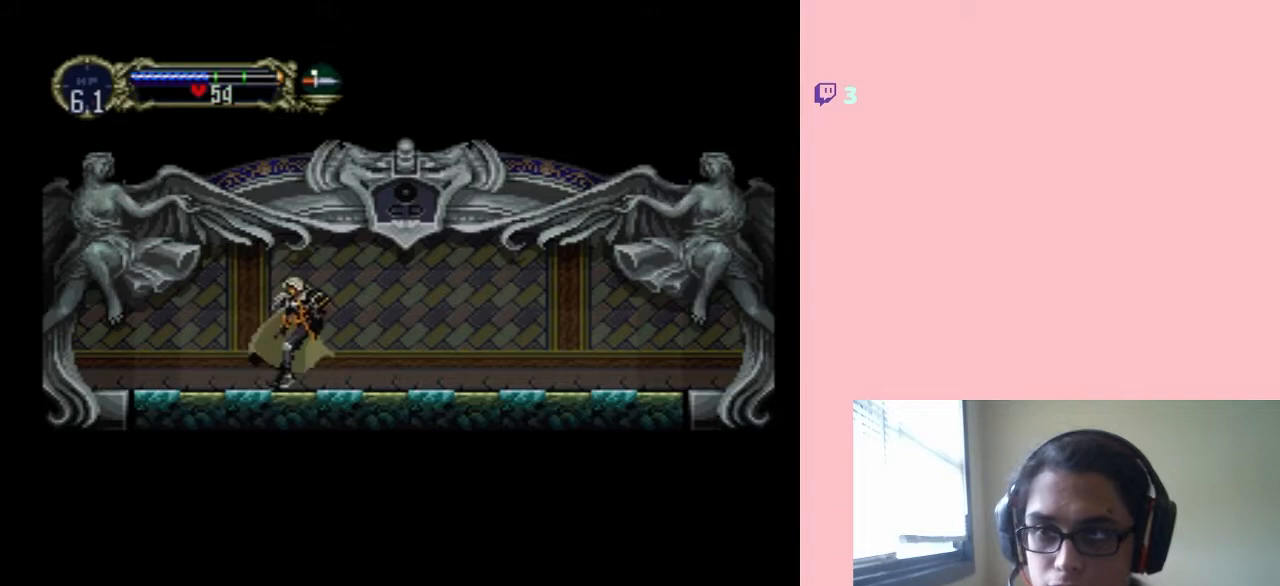
{"buttons": ["Y", "DPAD_DOWN"], "left_stick": "center", "right_stick": "center", "events": [[100, "DPAD_UP", "up"], [133, "DPAD_DOWN", "down"], [183, "Y", "down"]]}
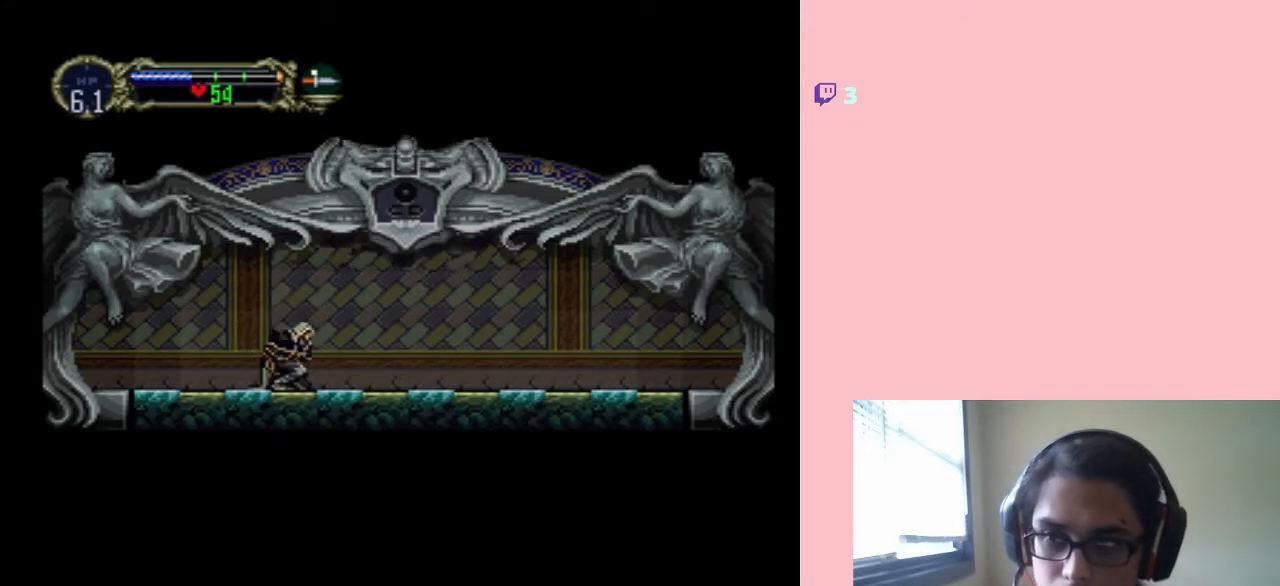
{"buttons": ["DPAD_RIGHT"], "left_stick": "center", "right_stick": "center"}
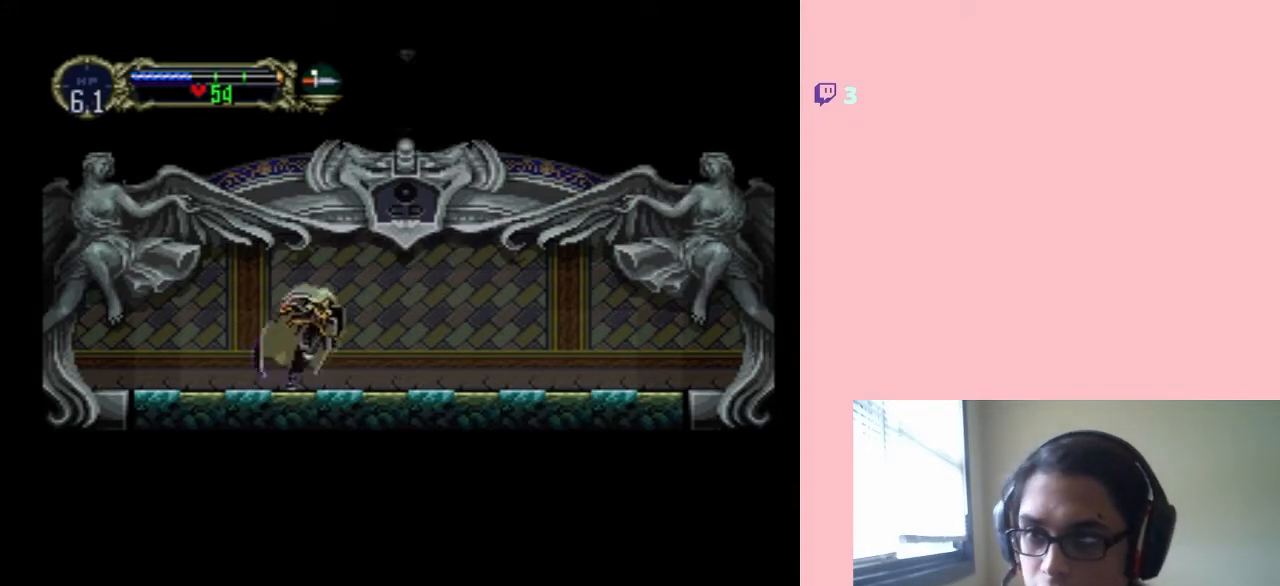
{"buttons": ["DPAD_RIGHT"], "left_stick": "center", "right_stick": "center", "events": []}
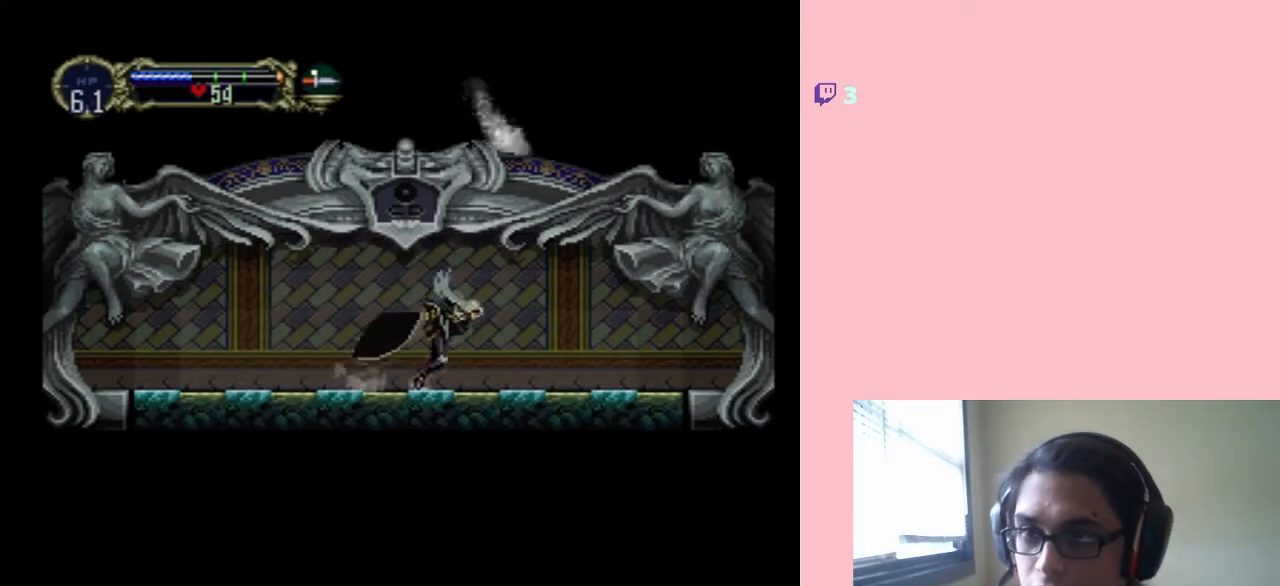
{"buttons": ["DPAD_RIGHT"], "left_stick": "center", "right_stick": "center", "events": []}
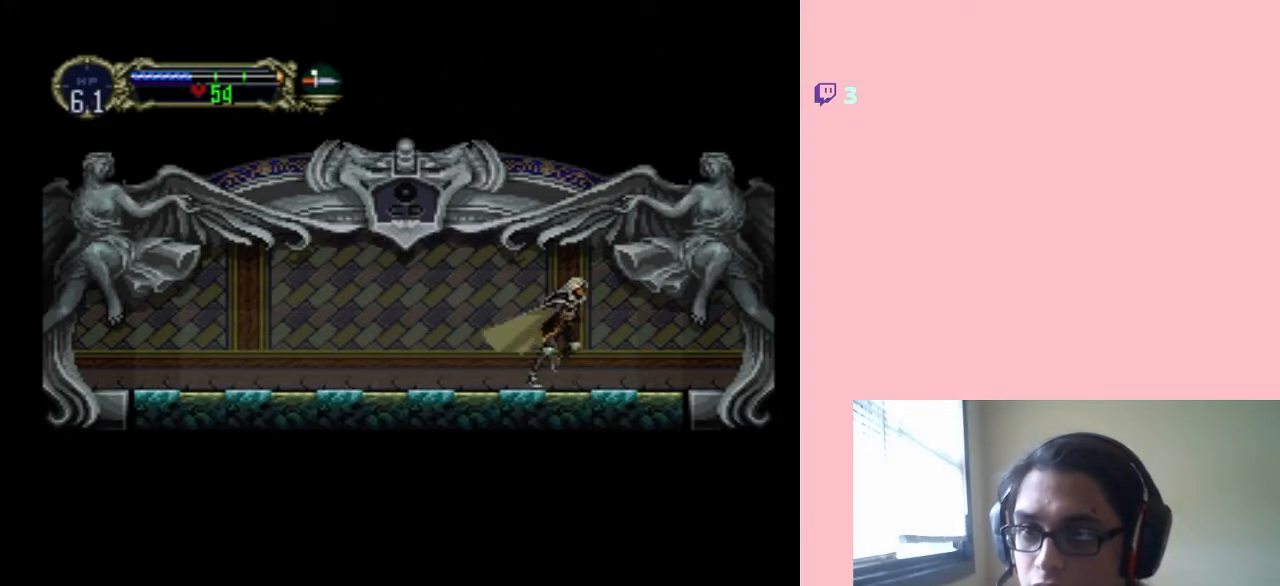
{"buttons": ["DPAD_RIGHT"], "left_stick": "center", "right_stick": "center", "events": []}
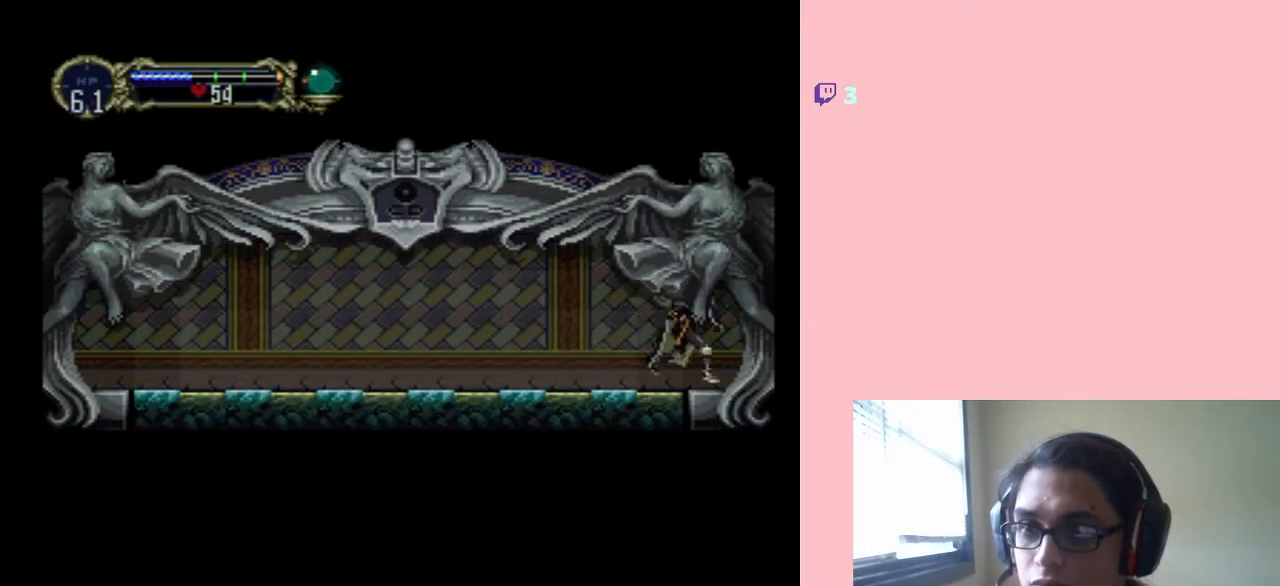
{"buttons": ["DPAD_RIGHT"], "left_stick": "center", "right_stick": "center", "events": []}
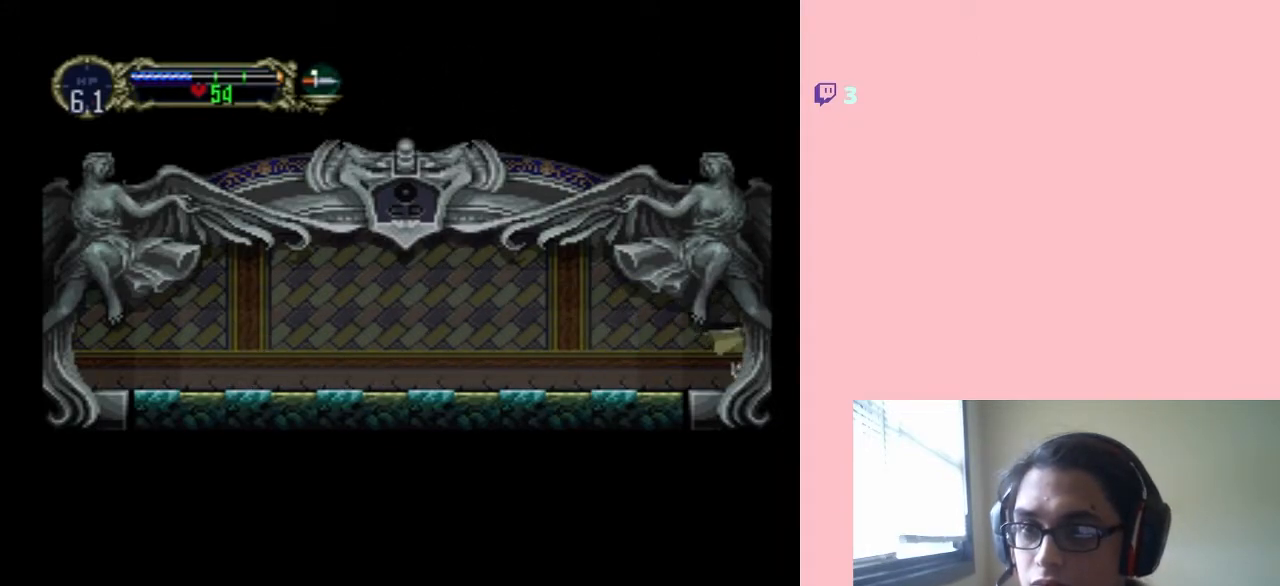
{"buttons": [], "left_stick": "center", "right_stick": "center", "events": [[417, "DPAD_RIGHT", "up"]]}
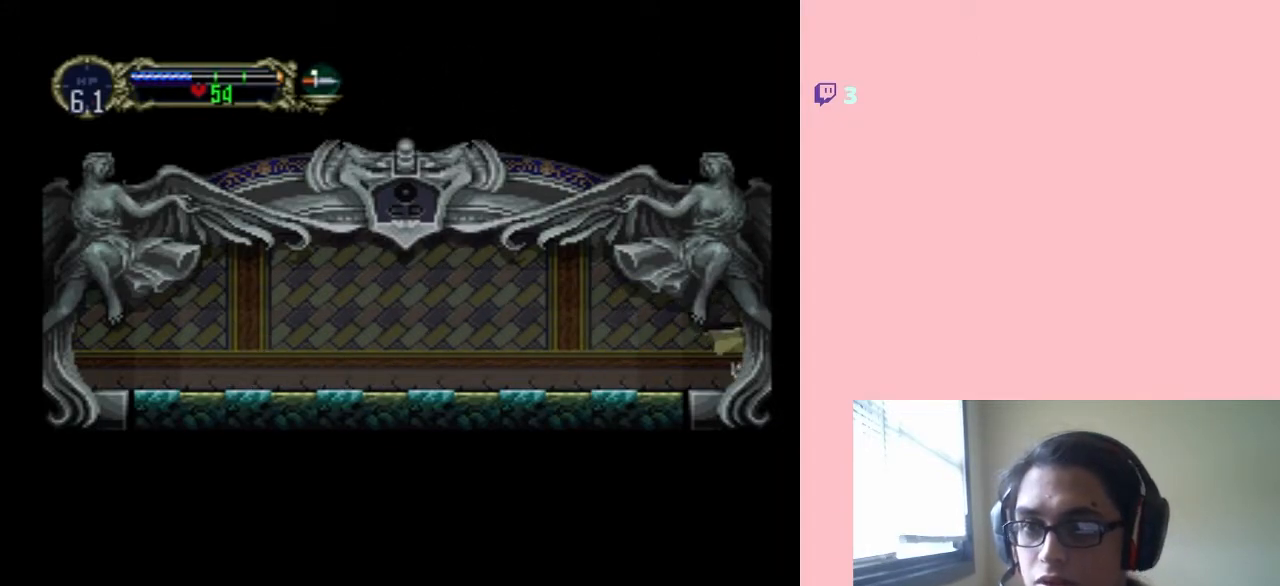
{"buttons": ["DPAD_RIGHT"], "left_stick": "center", "right_stick": "center", "events": [[233, "DPAD_RIGHT", "down"]]}
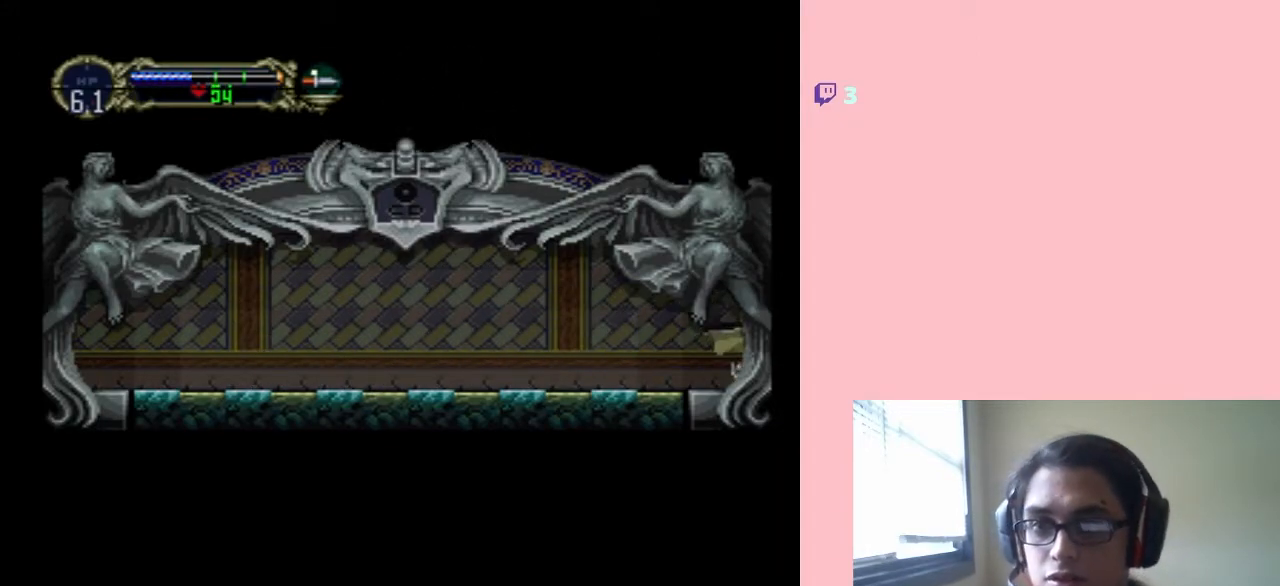
{"buttons": ["DPAD_RIGHT"], "left_stick": "center", "right_stick": "center", "events": []}
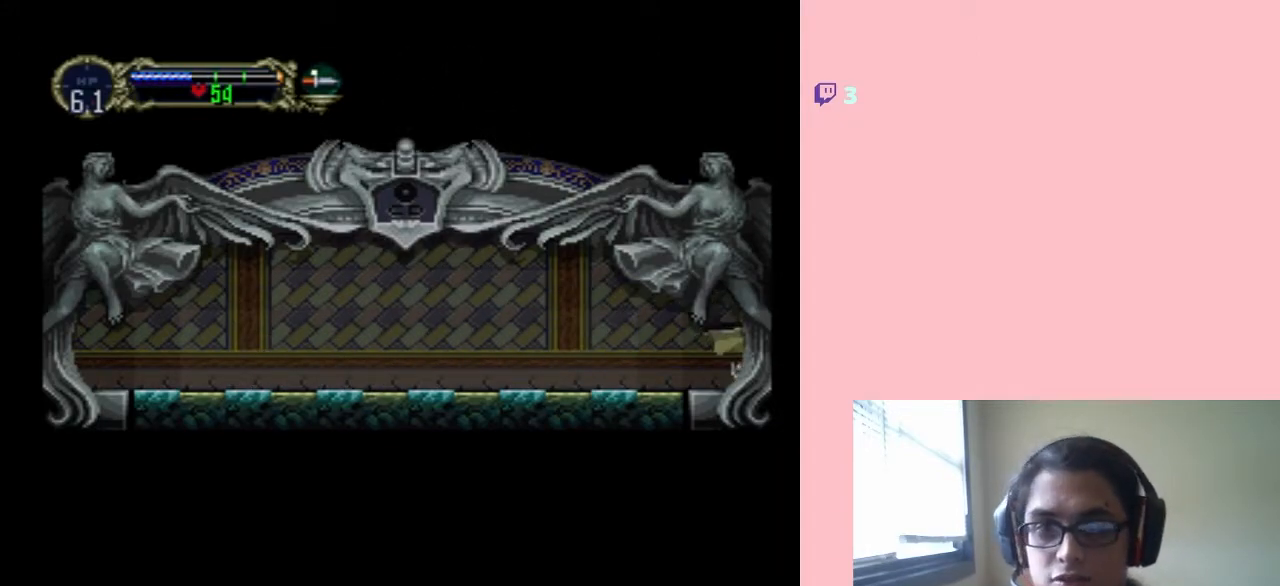
{"buttons": ["DPAD_RIGHT"], "left_stick": "center", "right_stick": "center", "events": []}
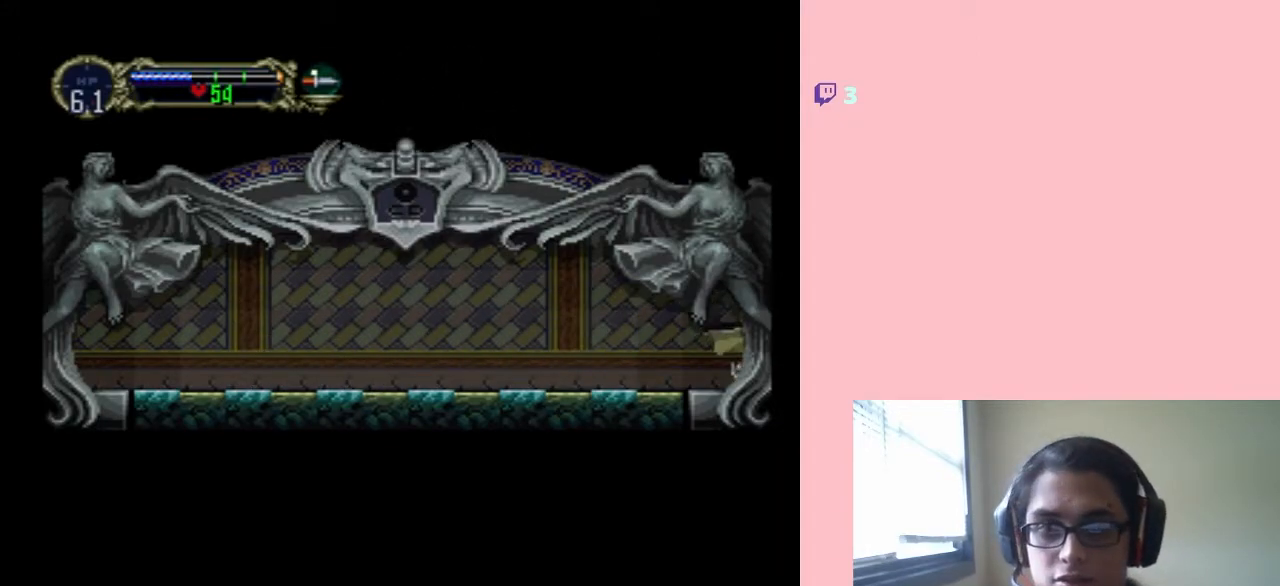
{"buttons": ["DPAD_RIGHT"], "left_stick": "center", "right_stick": "center", "events": []}
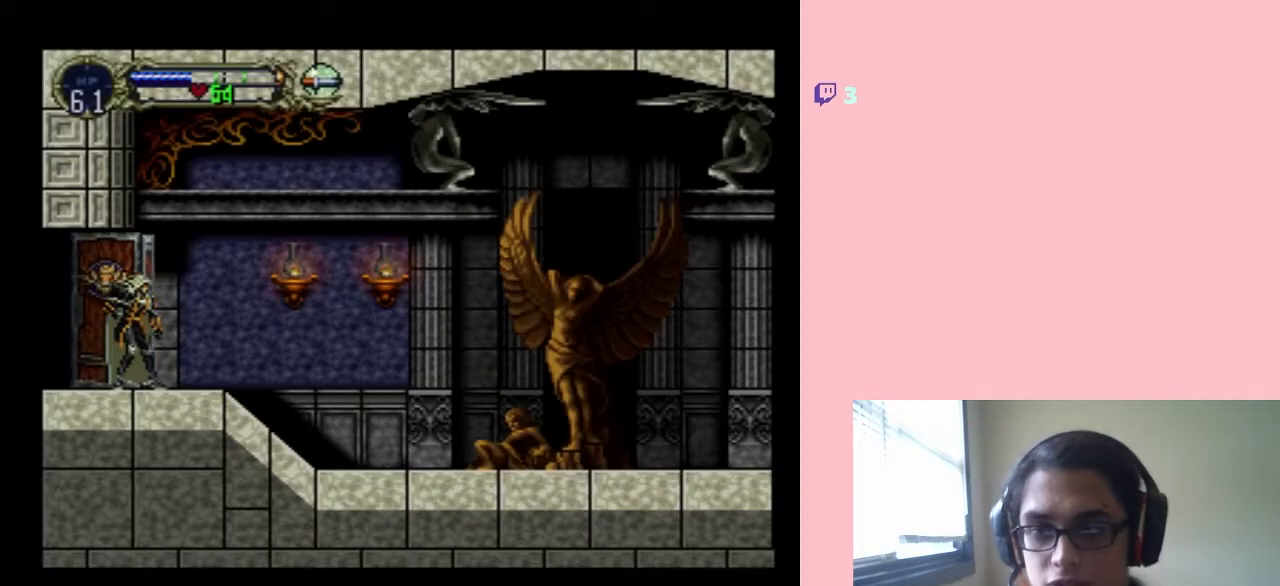
{"buttons": ["DPAD_RIGHT"], "left_stick": "center", "right_stick": "center", "events": []}
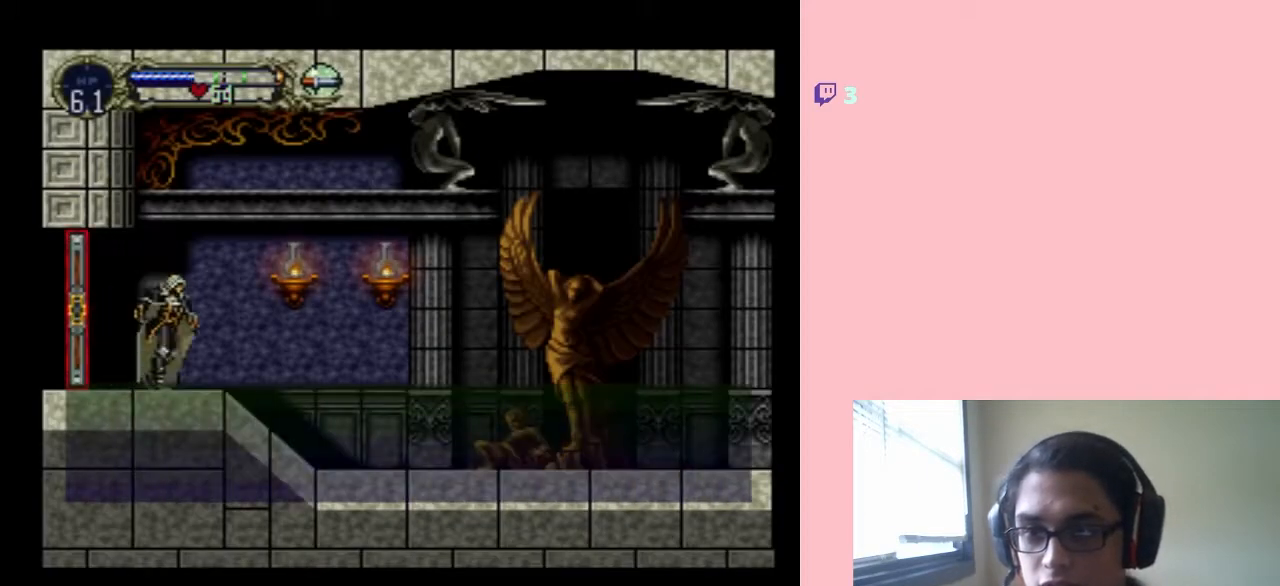
{"buttons": ["DPAD_RIGHT"], "left_stick": "center", "right_stick": "center", "events": []}
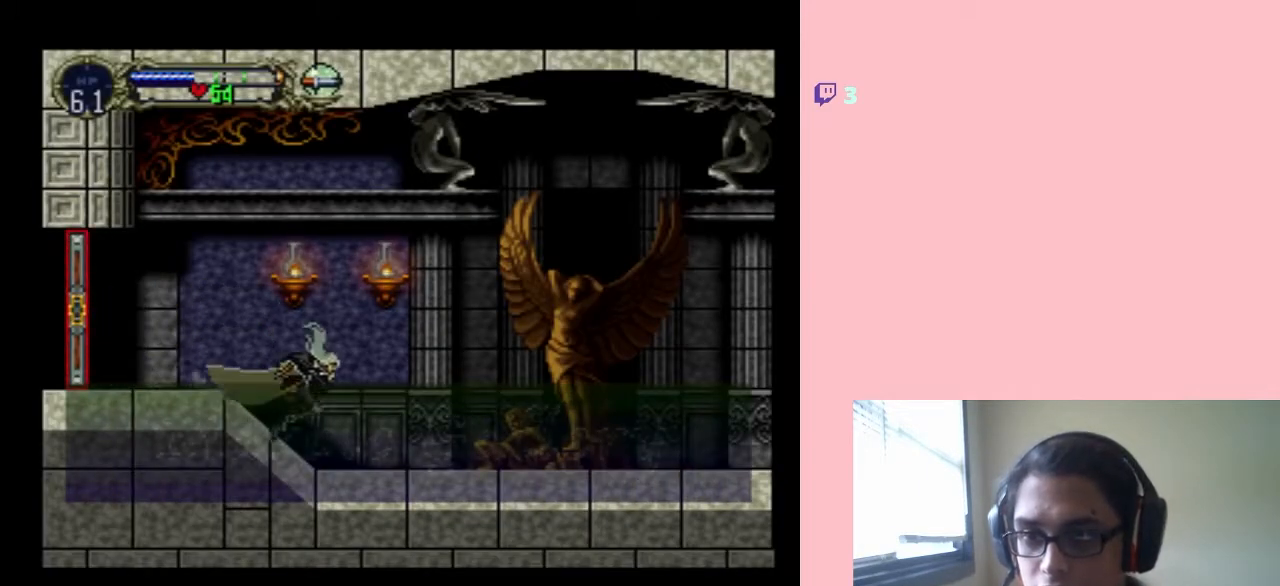
{"buttons": [], "left_stick": "center", "right_stick": "center", "events": [[317, "DPAD_RIGHT", "up"]]}